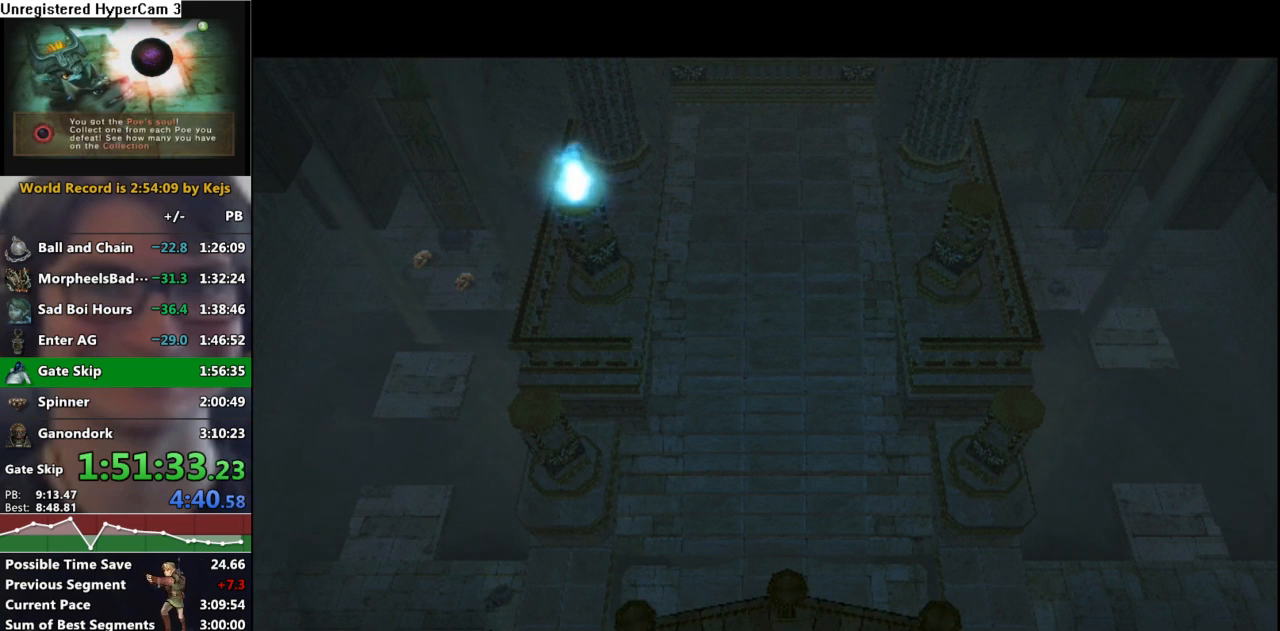
Gameplay with a controller (Nintendo layout); each line is a JSON object with the inputs held at the frame after it. "events" lists button and stick changes between this image and that frame as [ms after this image, input, new state], when the widget could be followed in between. Not read: L3 R3.
{"buttons": [], "left_stick": "left", "right_stick": "center", "events": [[317, "left_stick", "left"]]}
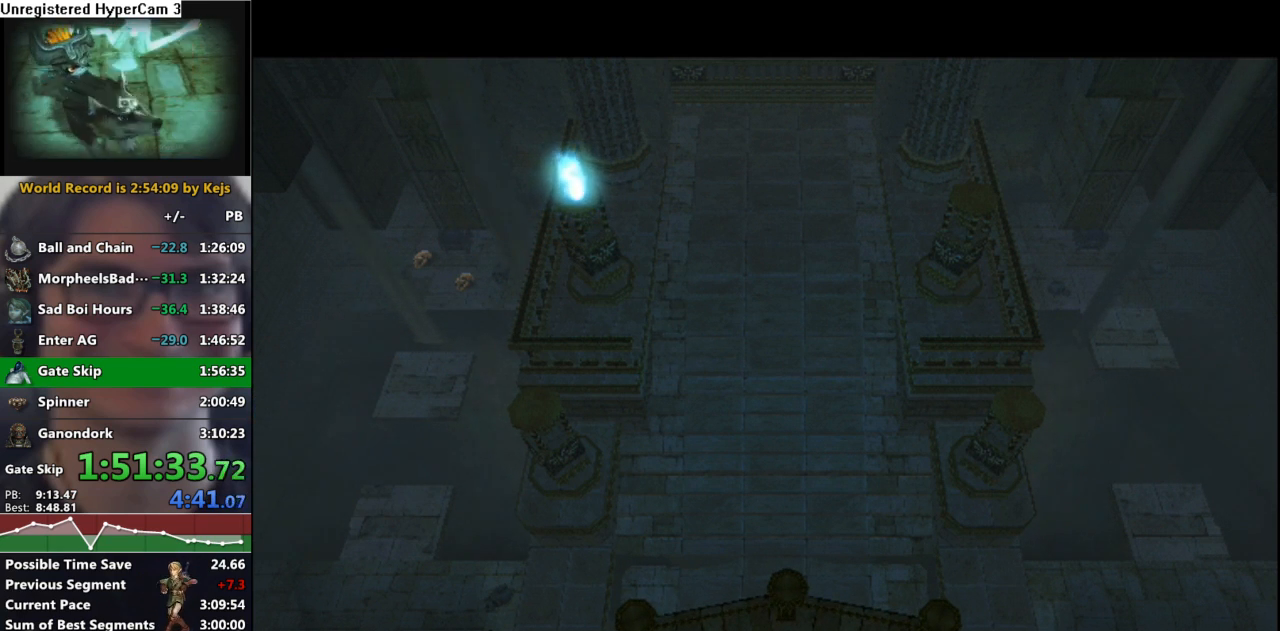
{"buttons": [], "left_stick": "up-right", "right_stick": "center", "events": [[83, "A", "down"], [167, "A", "up"], [250, "A", "down"], [300, "A", "up"], [317, "left_stick", "up-left"], [400, "A", "down"], [467, "A", "up"], [483, "left_stick", "up-right"]]}
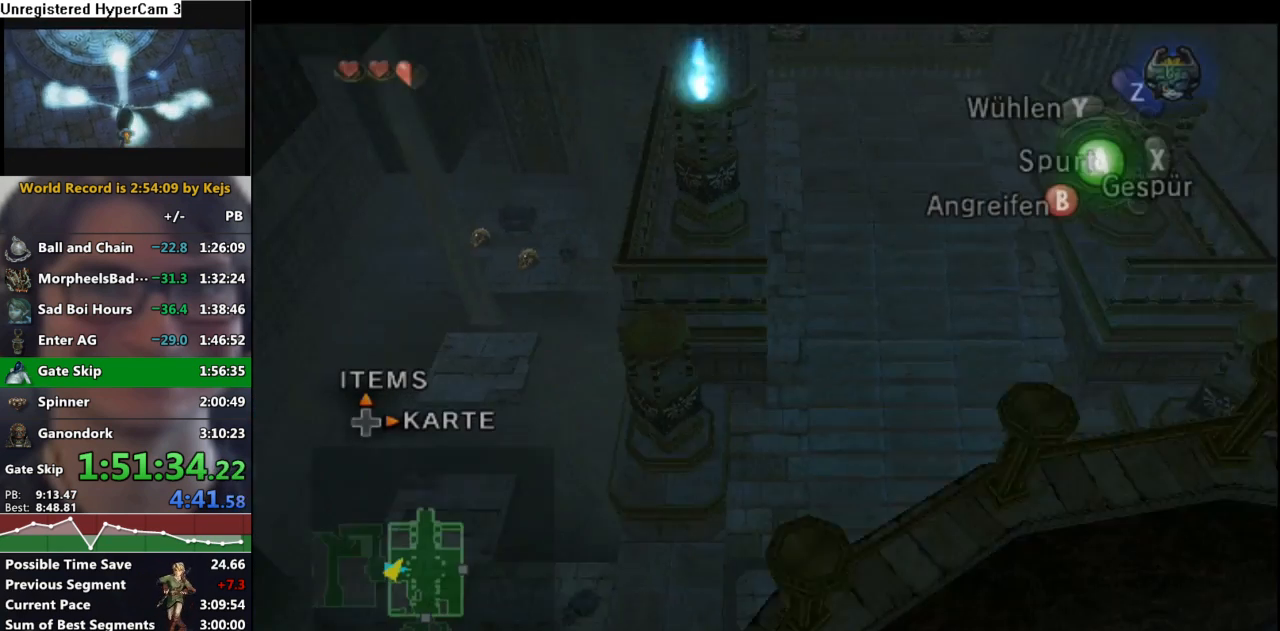
{"buttons": [], "left_stick": "down-right", "right_stick": "center", "events": [[50, "left_stick", "right"], [67, "A", "down"], [133, "A", "up"], [167, "left_stick", "down-right"], [217, "A", "down"], [283, "A", "up"], [367, "A", "down"], [433, "A", "up"]]}
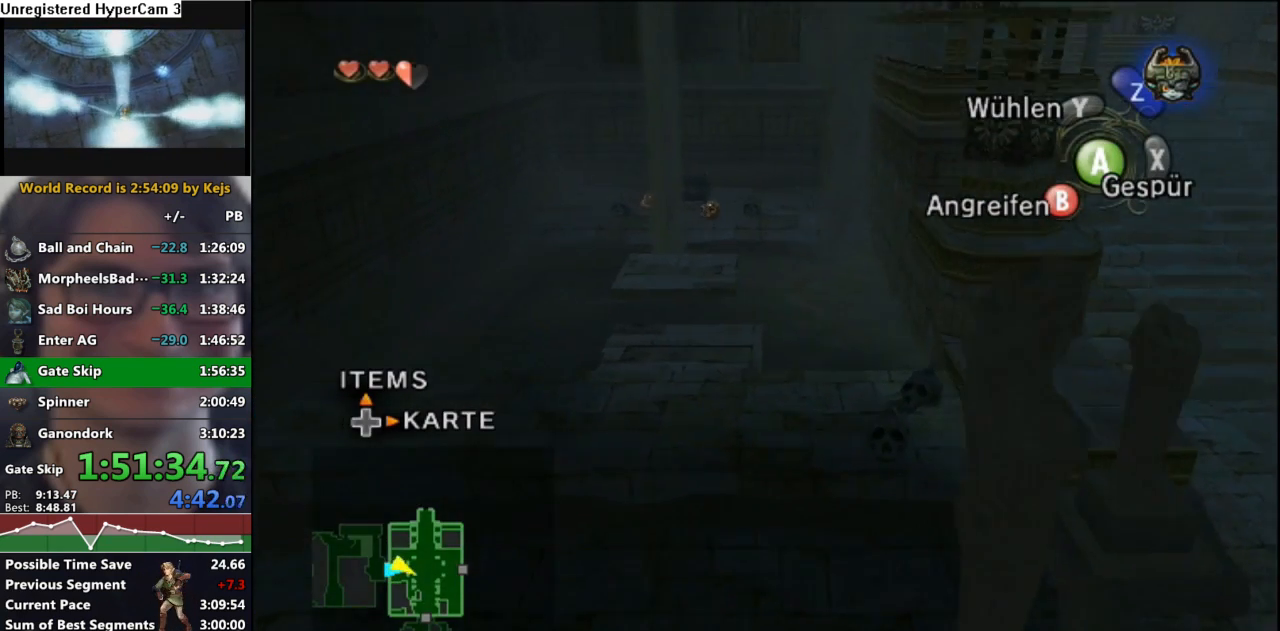
{"buttons": [], "left_stick": "up-right", "right_stick": "left", "events": [[17, "A", "down"], [50, "A", "up"], [167, "right_stick", "left"], [200, "left_stick", "right"], [317, "left_stick", "up-right"]]}
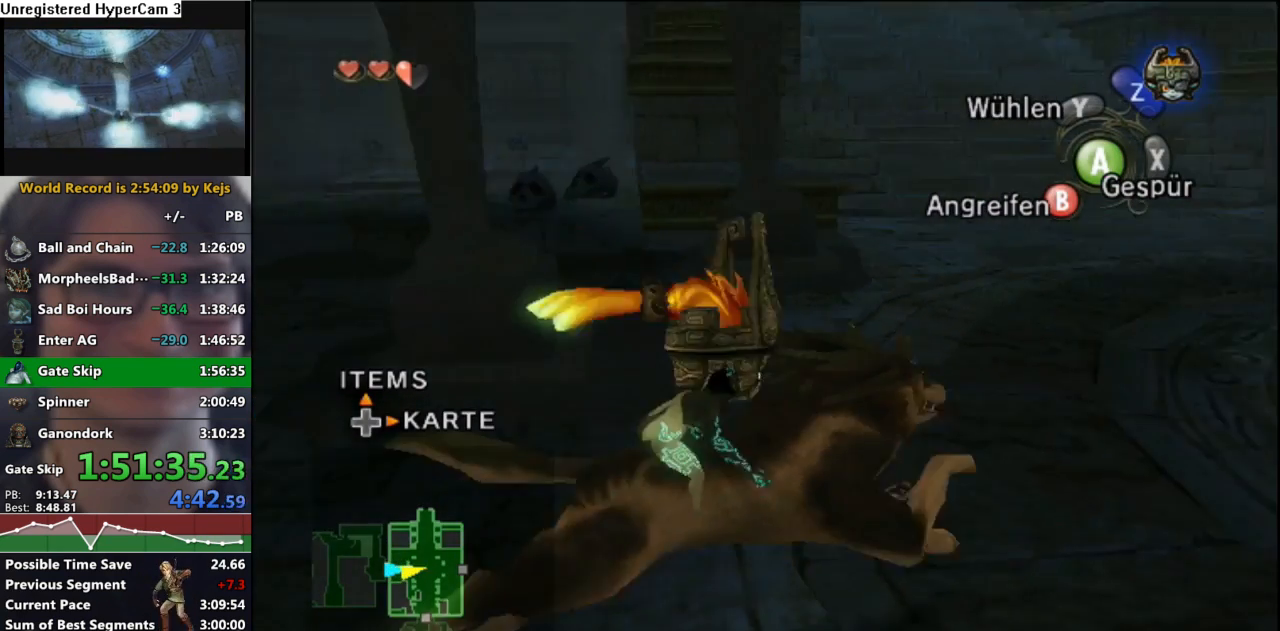
{"buttons": [], "left_stick": "up-right", "right_stick": "center", "events": [[83, "right_stick", "center"], [217, "A", "down"], [283, "A", "up"], [383, "A", "down"], [433, "A", "up"]]}
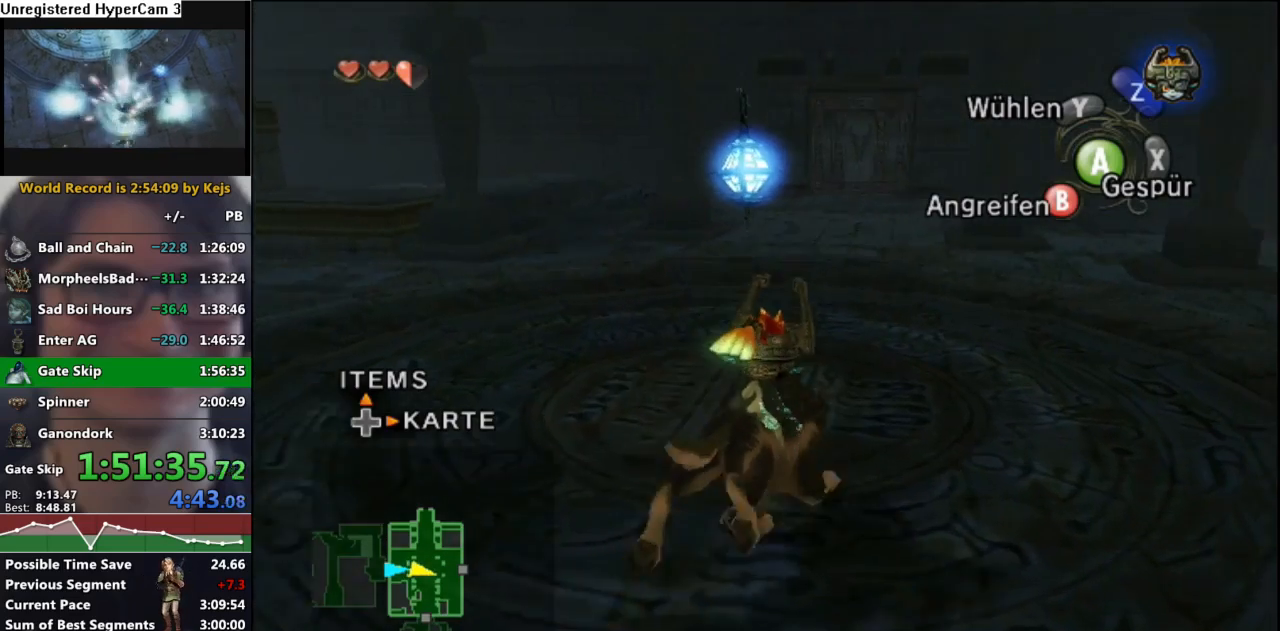
{"buttons": ["A"], "left_stick": "up", "right_stick": "center", "events": [[17, "A", "down"], [100, "A", "up"], [183, "A", "down"], [233, "A", "up"], [283, "left_stick", "up"], [333, "A", "down"], [383, "A", "up"], [467, "A", "down"]]}
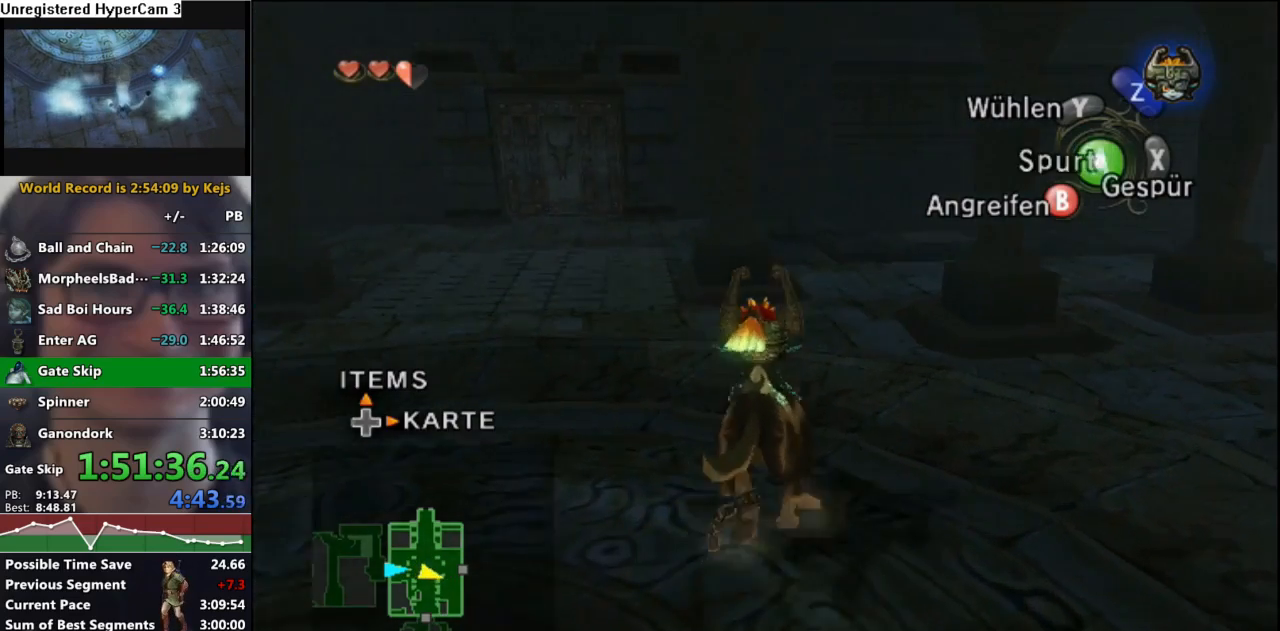
{"buttons": [], "left_stick": "up", "right_stick": "center", "events": [[33, "A", "up"], [117, "A", "down"], [183, "A", "up"], [267, "A", "down"], [317, "A", "up"], [400, "A", "down"], [483, "A", "up"]]}
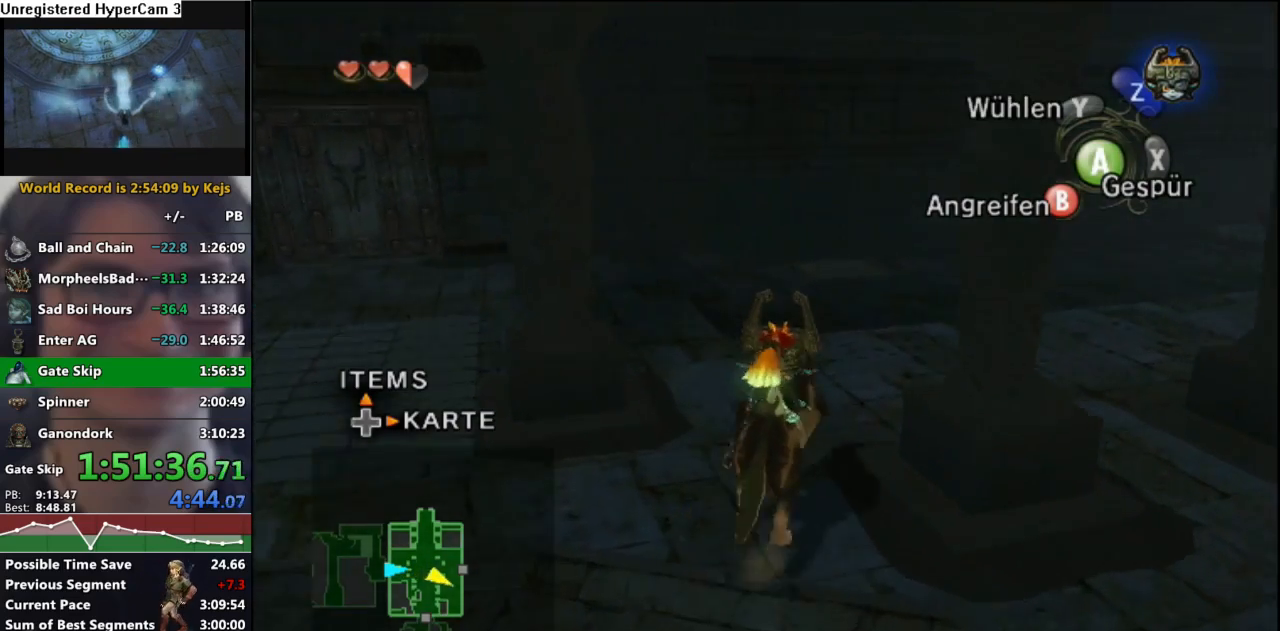
{"buttons": [], "left_stick": "up", "right_stick": "center", "events": [[83, "A", "down"], [150, "A", "up"], [217, "A", "down"], [283, "A", "up"], [350, "A", "down"], [450, "A", "up"]]}
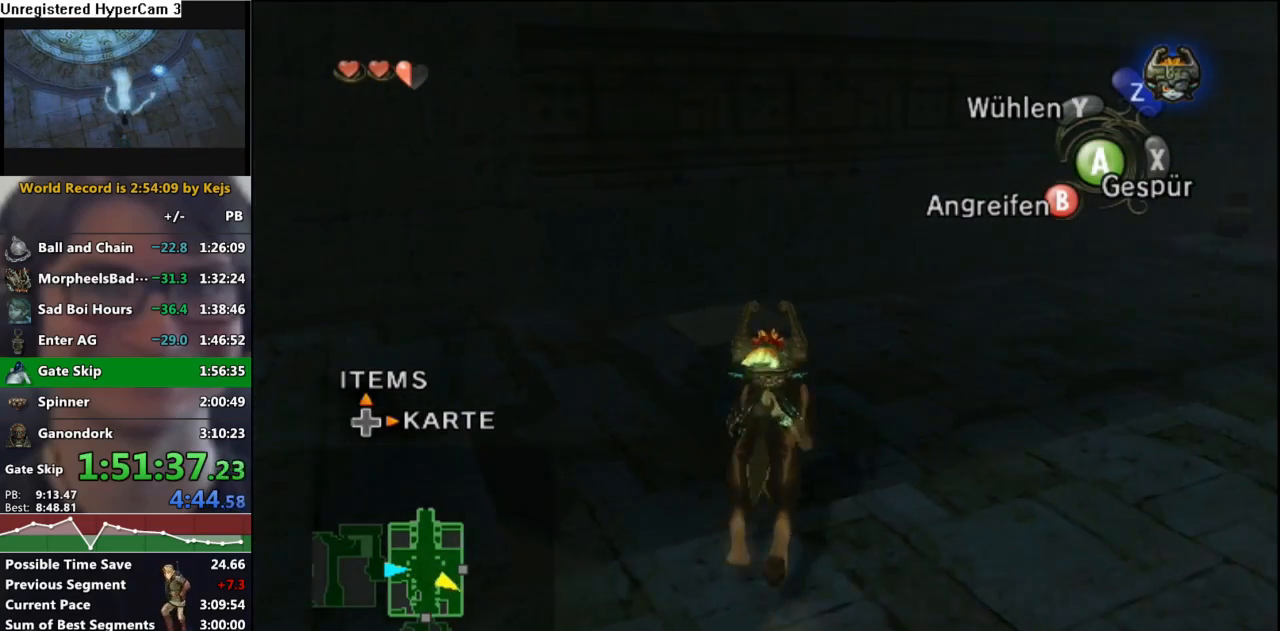
{"buttons": [], "left_stick": "up", "right_stick": "center", "events": []}
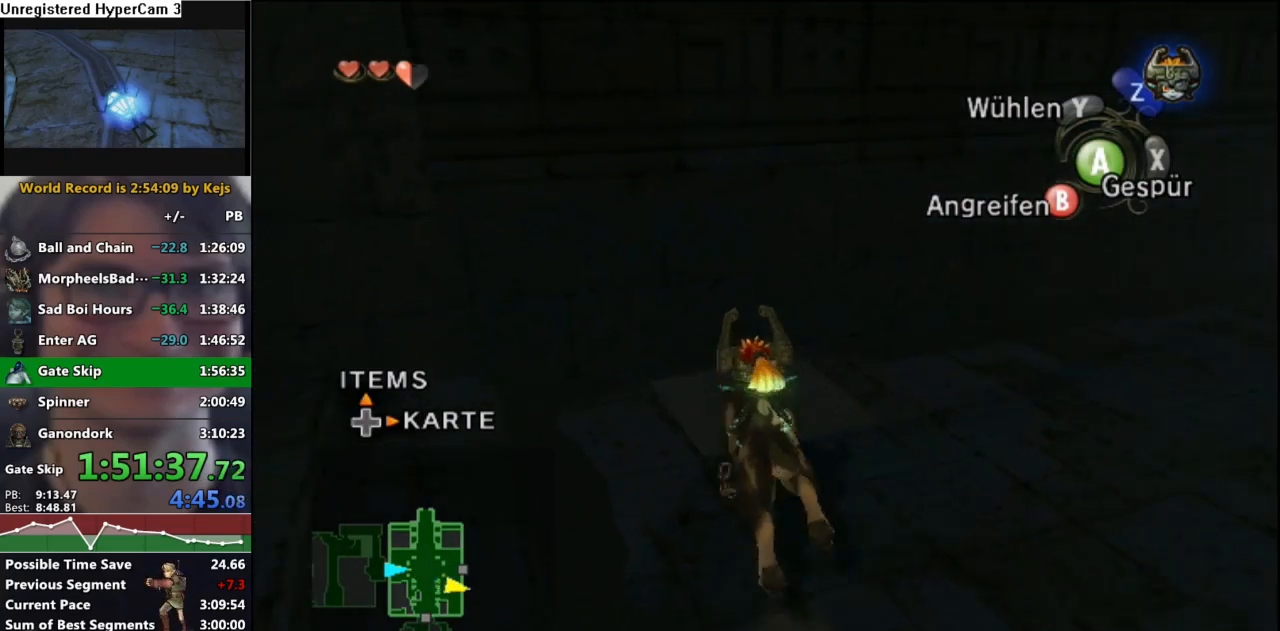
{"buttons": [], "left_stick": "center", "right_stick": "center", "events": [[133, "Y", "down"], [217, "Y", "up"], [250, "left_stick", "center"], [267, "Y", "down"], [400, "Y", "up"]]}
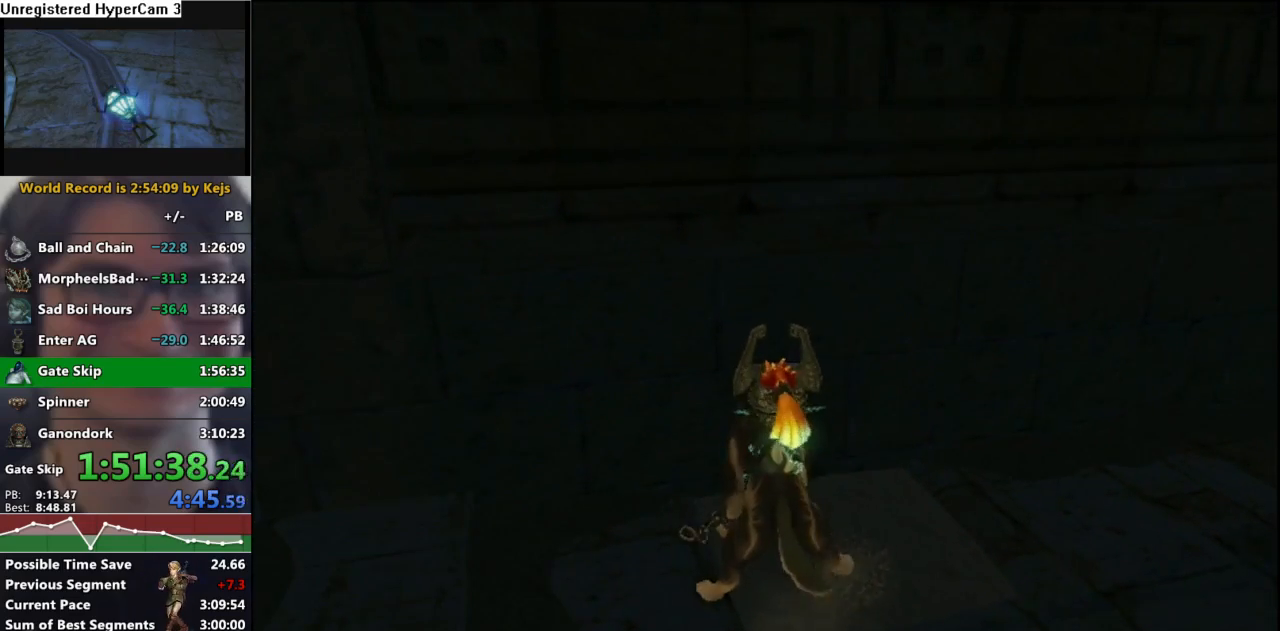
{"buttons": [], "left_stick": "center", "right_stick": "center", "events": []}
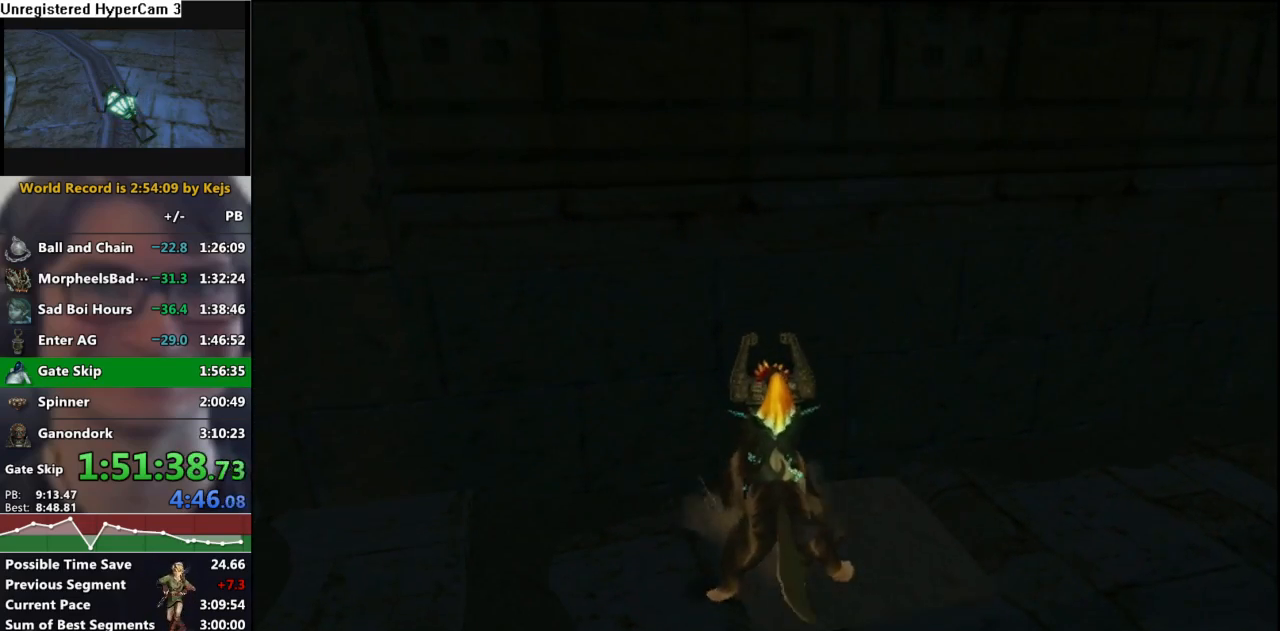
{"buttons": [], "left_stick": "center", "right_stick": "center", "events": []}
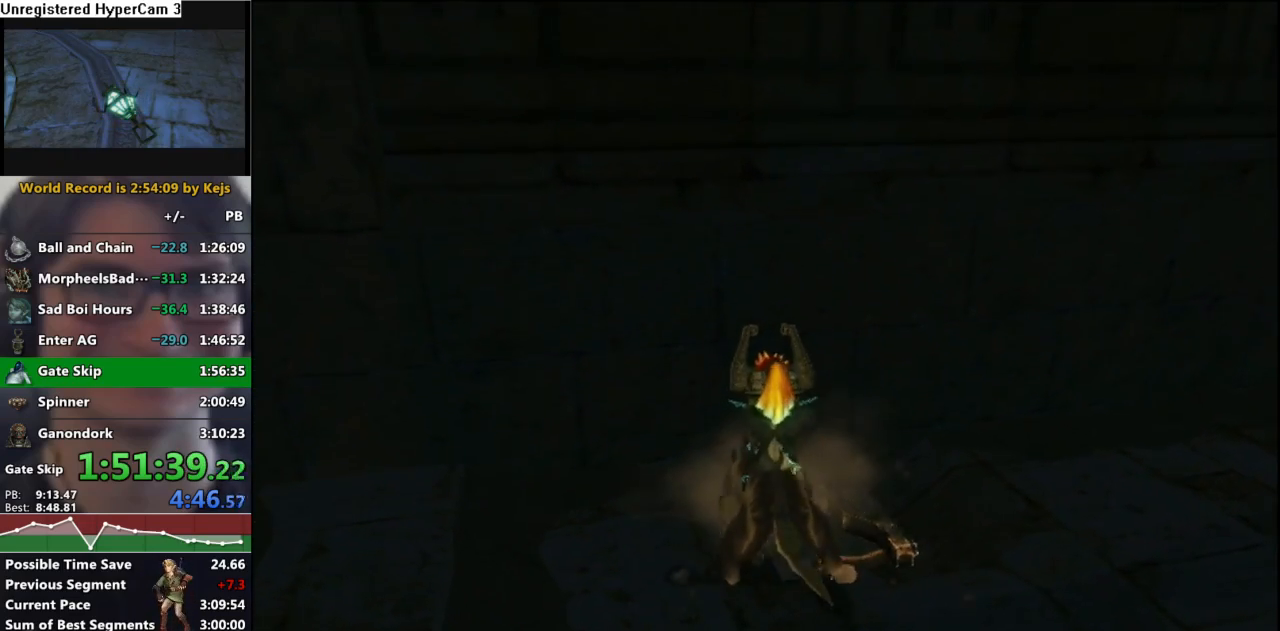
{"buttons": [], "left_stick": "center", "right_stick": "center", "events": []}
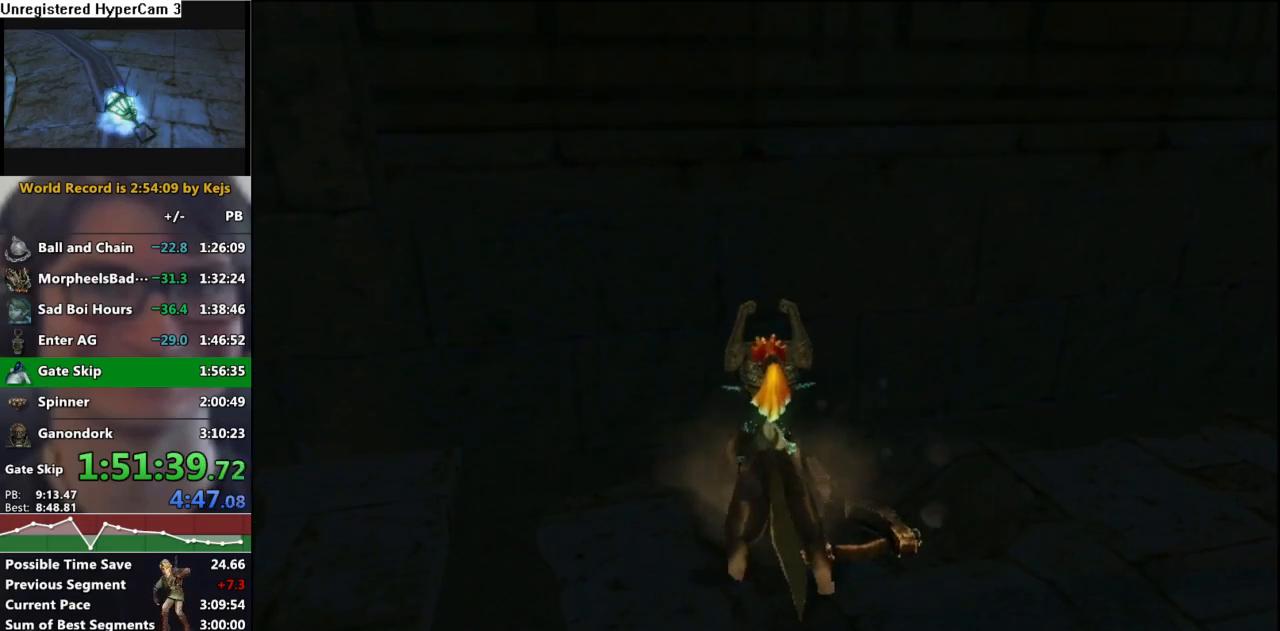
{"buttons": [], "left_stick": "center", "right_stick": "center", "events": []}
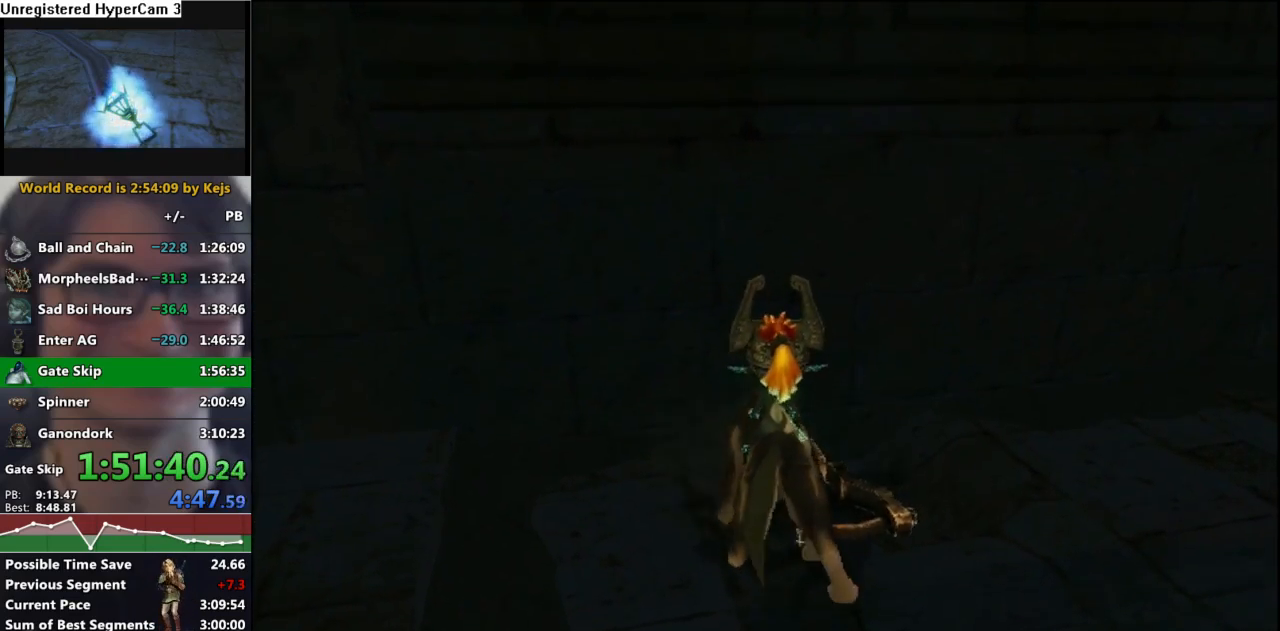
{"buttons": [], "left_stick": "center", "right_stick": "center", "events": []}
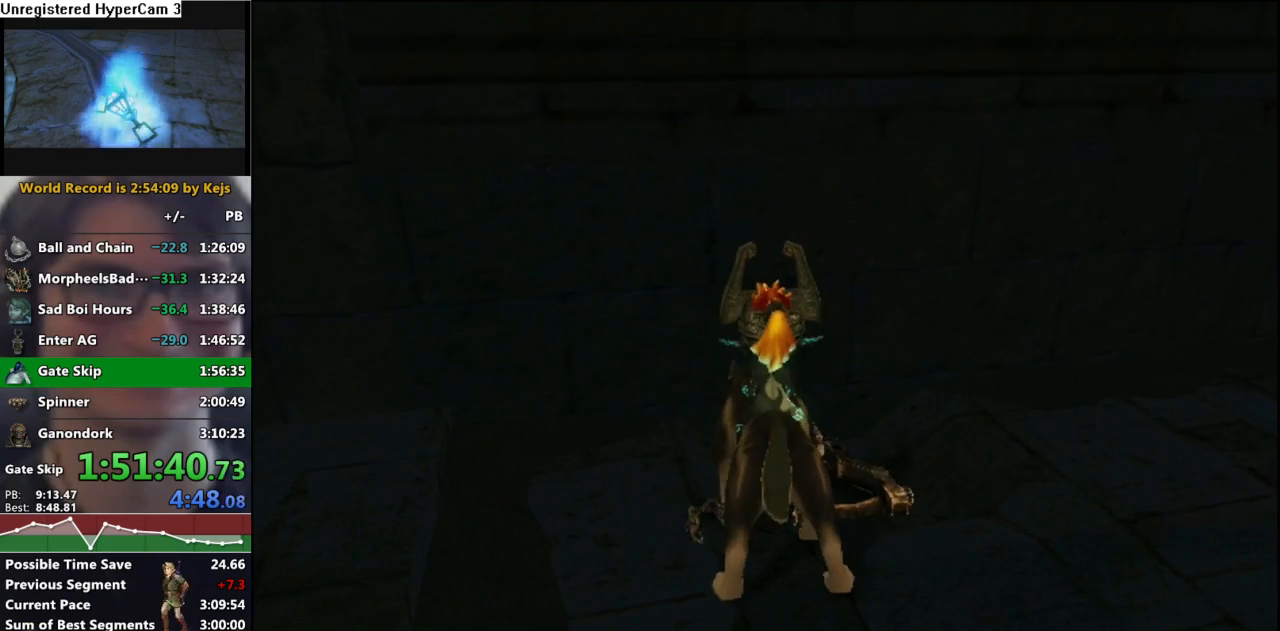
{"buttons": ["R1"], "left_stick": "down", "right_stick": "center", "events": [[117, "left_stick", "up-right"], [250, "R1", "down"], [283, "left_stick", "center"], [467, "left_stick", "down"]]}
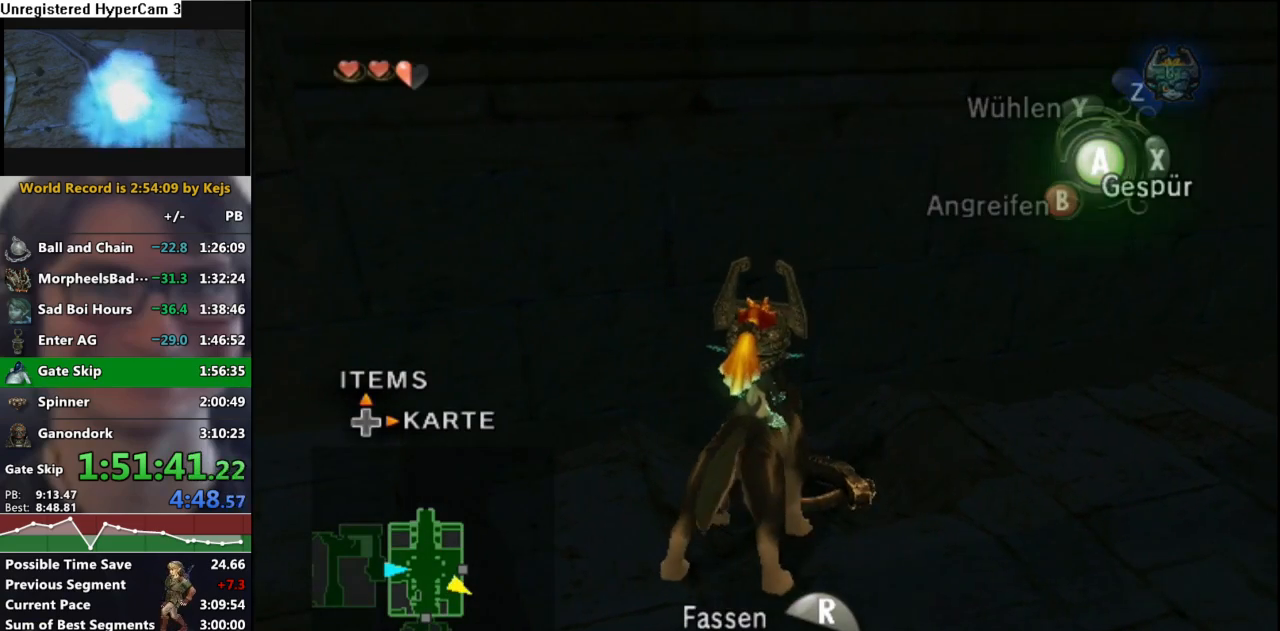
{"buttons": ["R1"], "left_stick": "down", "right_stick": "center", "events": []}
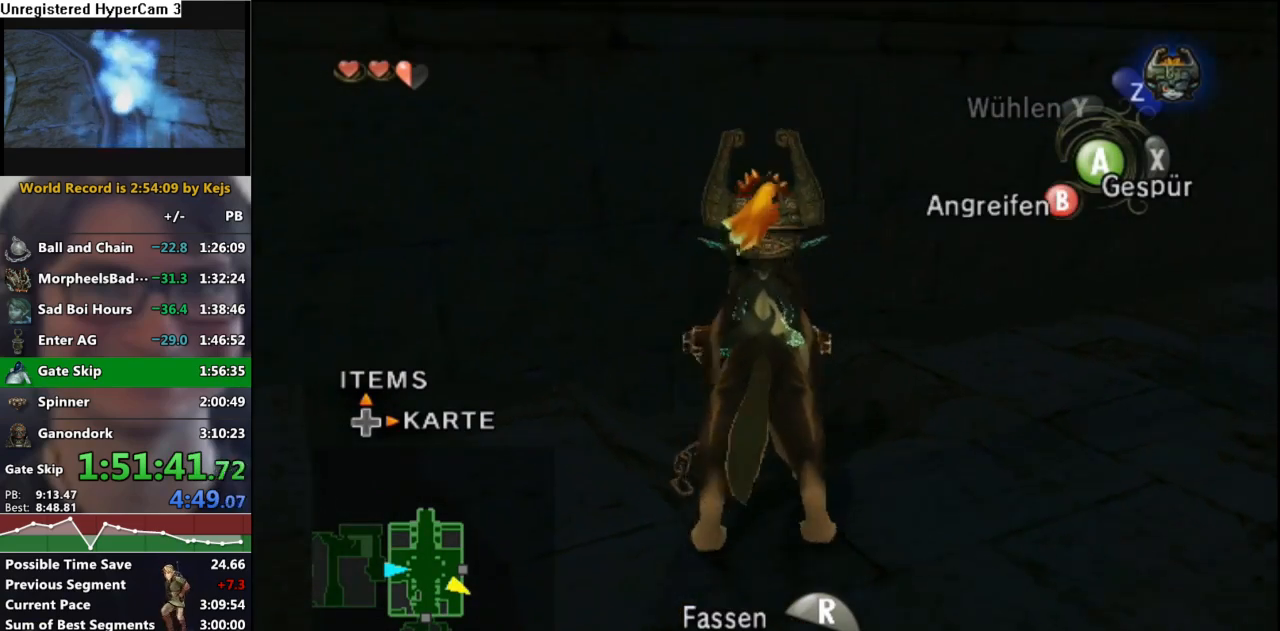
{"buttons": ["R1"], "left_stick": "down", "right_stick": "center", "events": []}
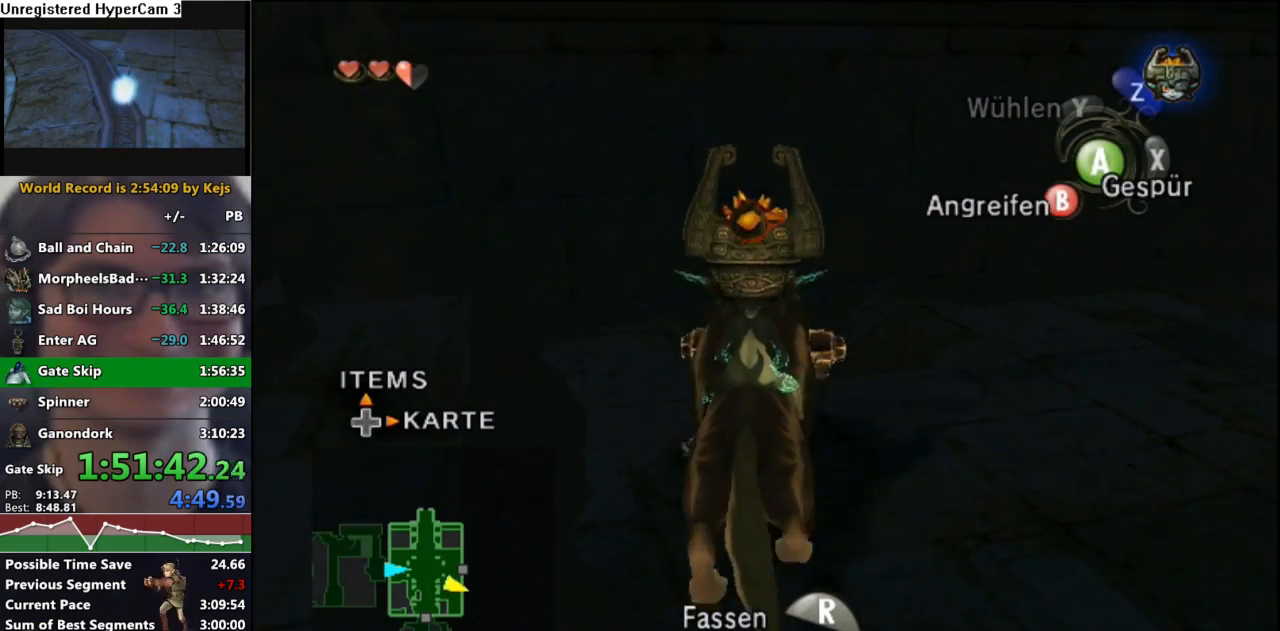
{"buttons": ["R1"], "left_stick": "down", "right_stick": "center", "events": []}
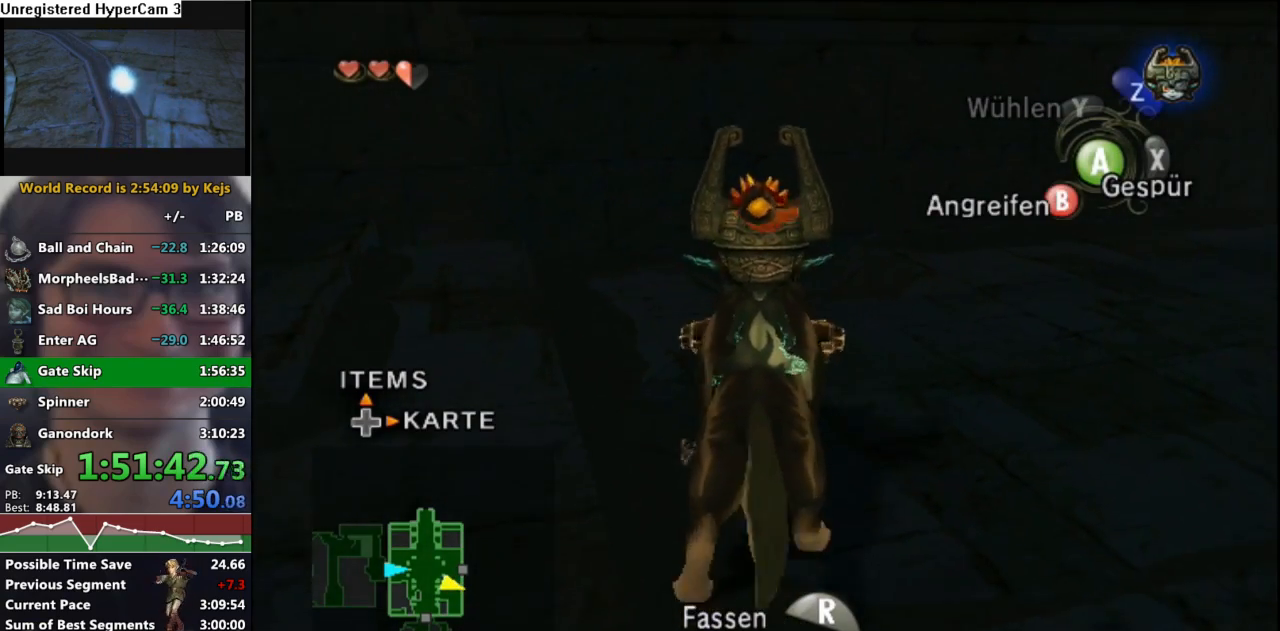
{"buttons": ["R1"], "left_stick": "down", "right_stick": "center", "events": []}
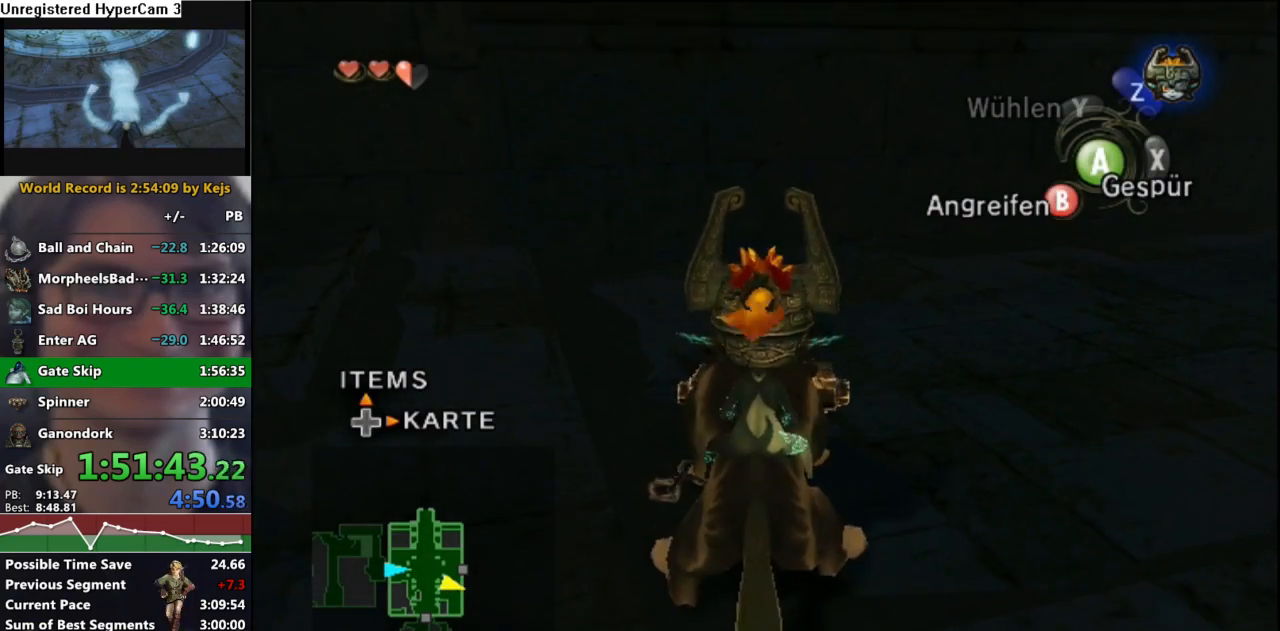
{"buttons": ["A"], "left_stick": "down-left", "right_stick": "center", "events": [[67, "R1", "up"], [167, "A", "down"], [250, "A", "up"], [333, "A", "down"], [383, "A", "up"], [450, "A", "down"], [483, "left_stick", "down-left"]]}
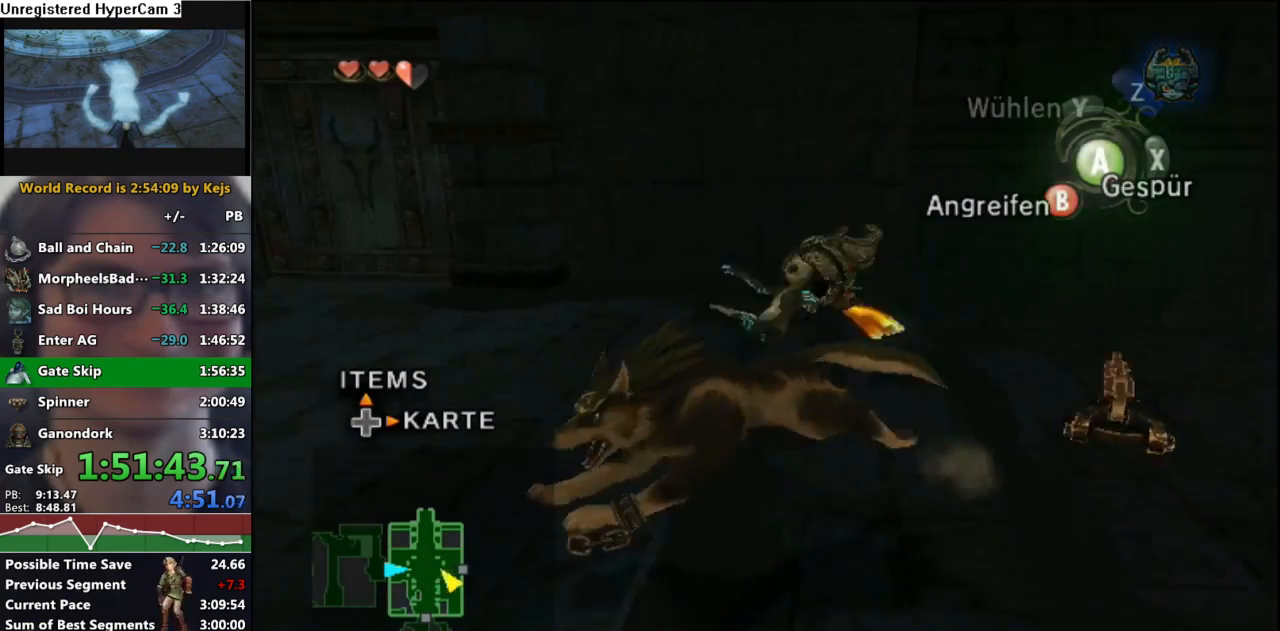
{"buttons": [], "left_stick": "left", "right_stick": "center", "events": [[33, "A", "up"], [300, "START", "down"], [317, "left_stick", "center"], [333, "START", "up"], [383, "START", "down"], [483, "left_stick", "left"], [500, "START", "up"]]}
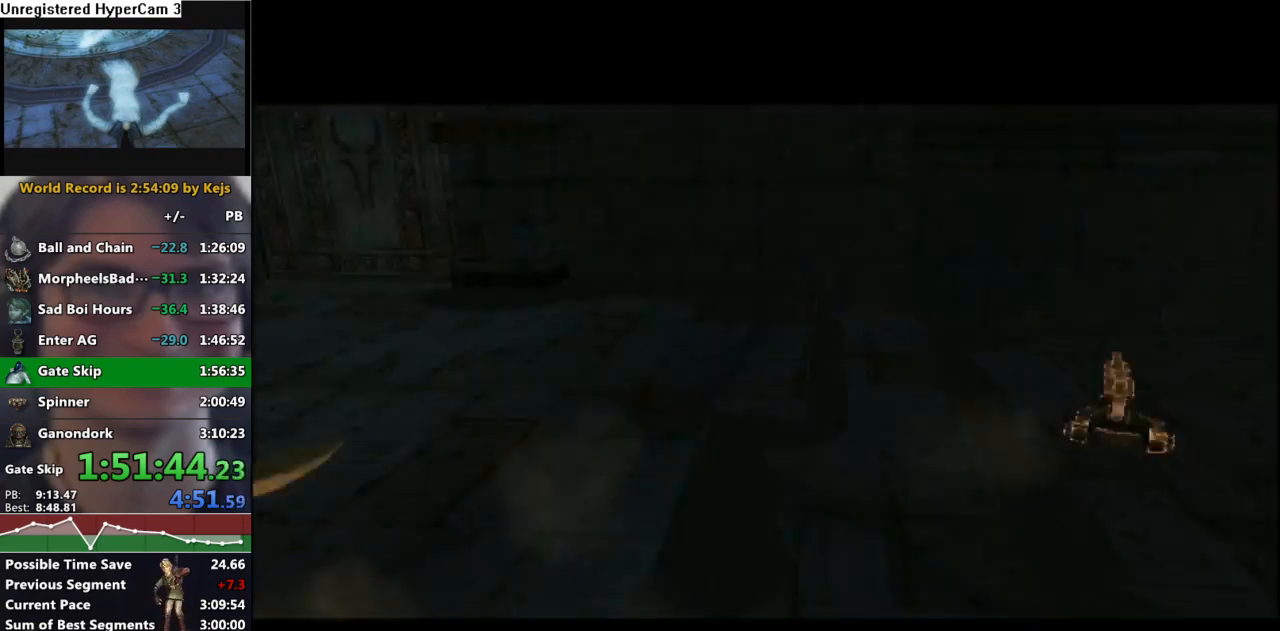
{"buttons": [], "left_stick": "center", "right_stick": "center", "events": [[400, "left_stick", "up"], [450, "left_stick", "center"]]}
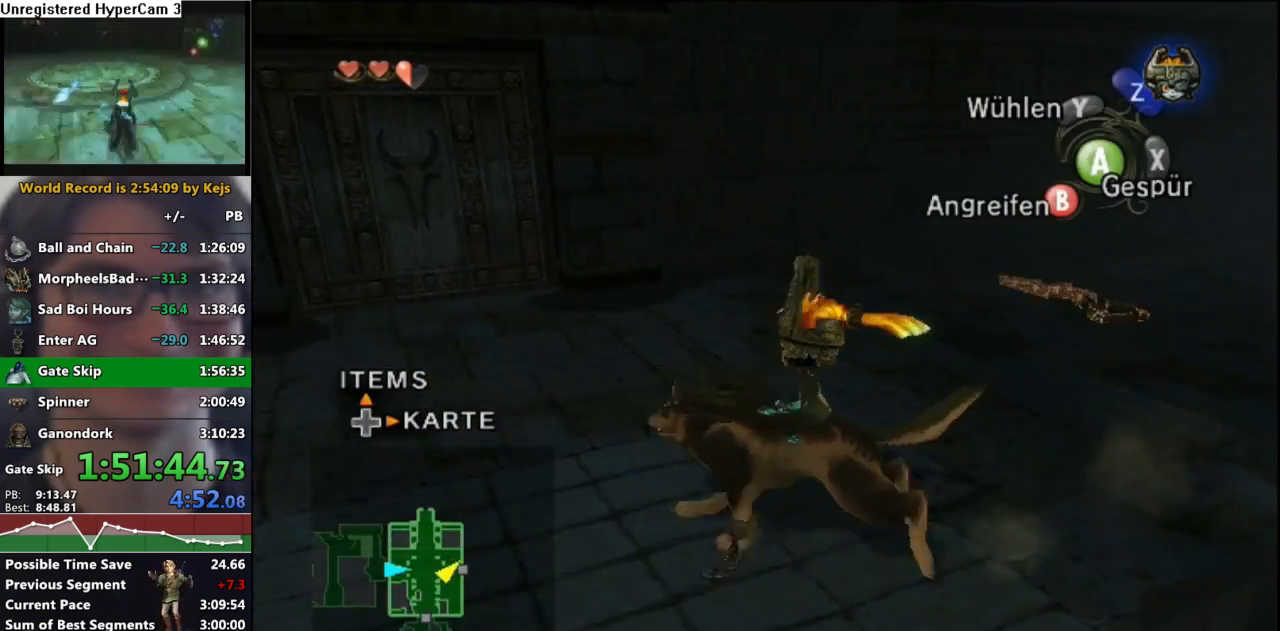
{"buttons": [], "left_stick": "center", "right_stick": "center", "events": [[350, "left_stick", "up-left"], [433, "left_stick", "center"]]}
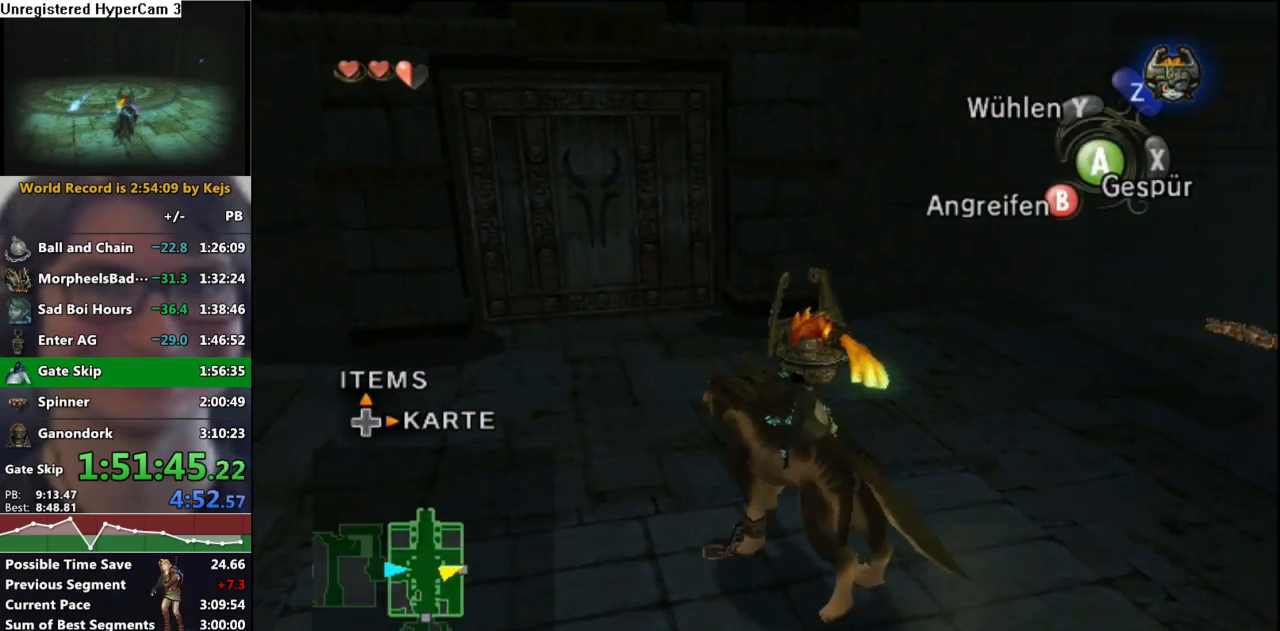
{"buttons": [], "left_stick": "center", "right_stick": "center", "events": []}
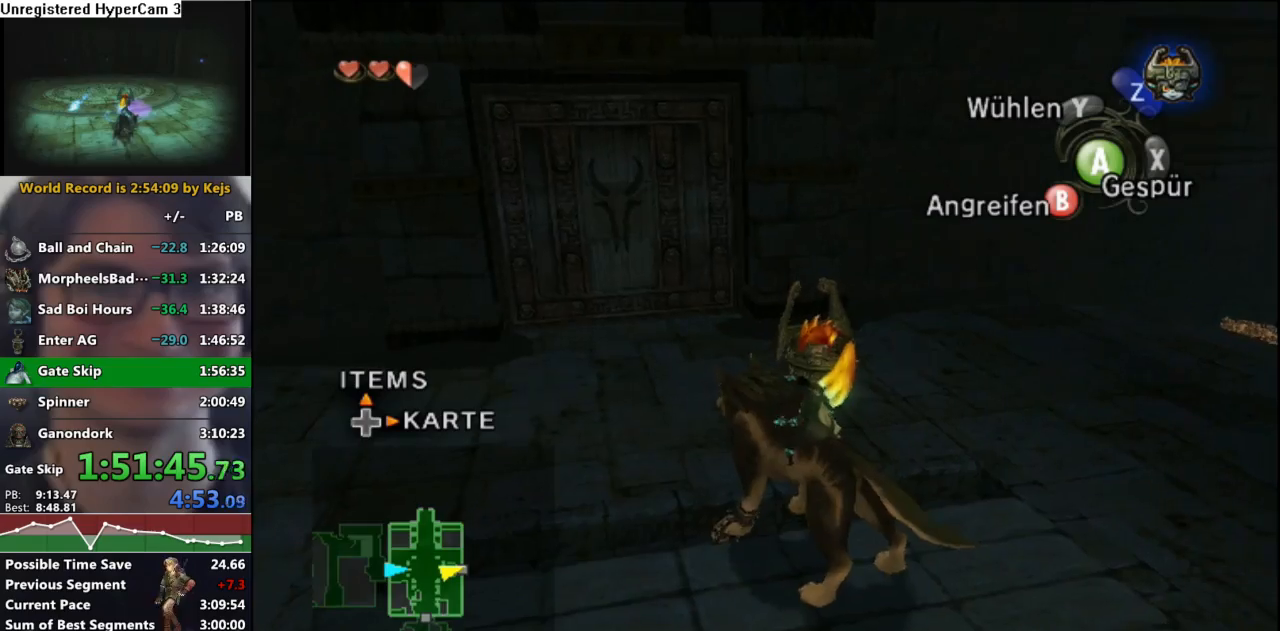
{"buttons": ["A"], "left_stick": "up", "right_stick": "center", "events": [[250, "left_stick", "up-left"], [450, "A", "down"], [483, "left_stick", "up"]]}
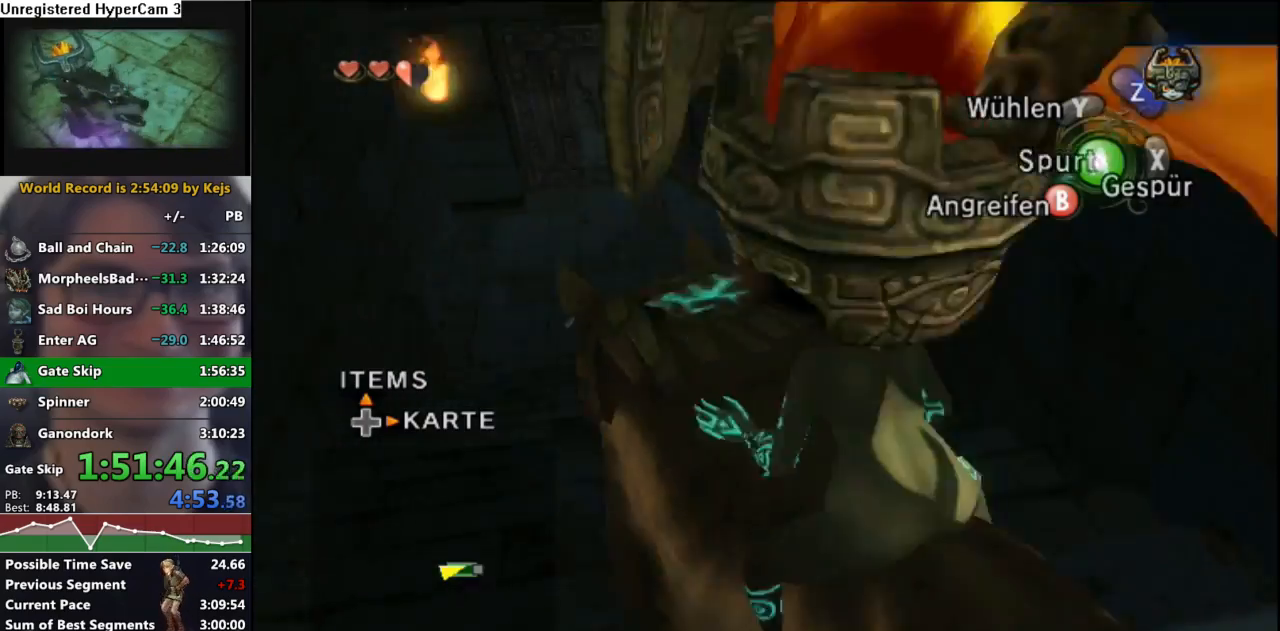
{"buttons": [], "left_stick": "up", "right_stick": "center", "events": [[50, "A", "up"], [100, "A", "down"], [167, "A", "up"], [250, "A", "down"], [300, "A", "up"], [367, "A", "down"], [467, "A", "up"]]}
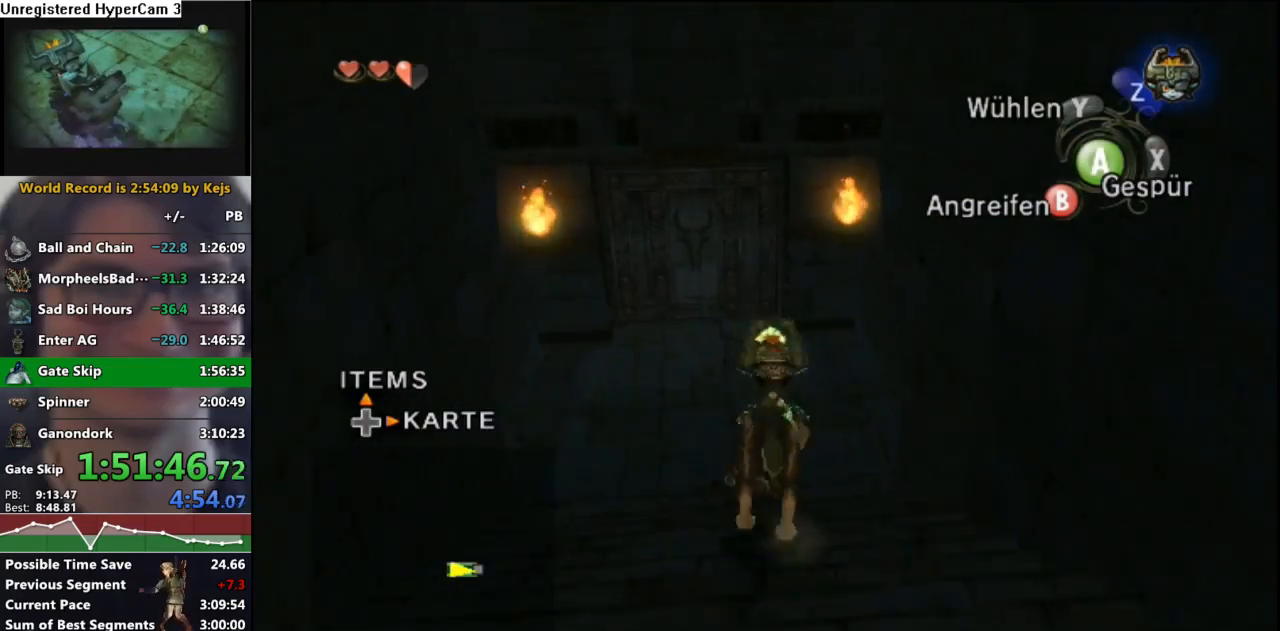
{"buttons": [], "left_stick": "up", "right_stick": "center", "events": []}
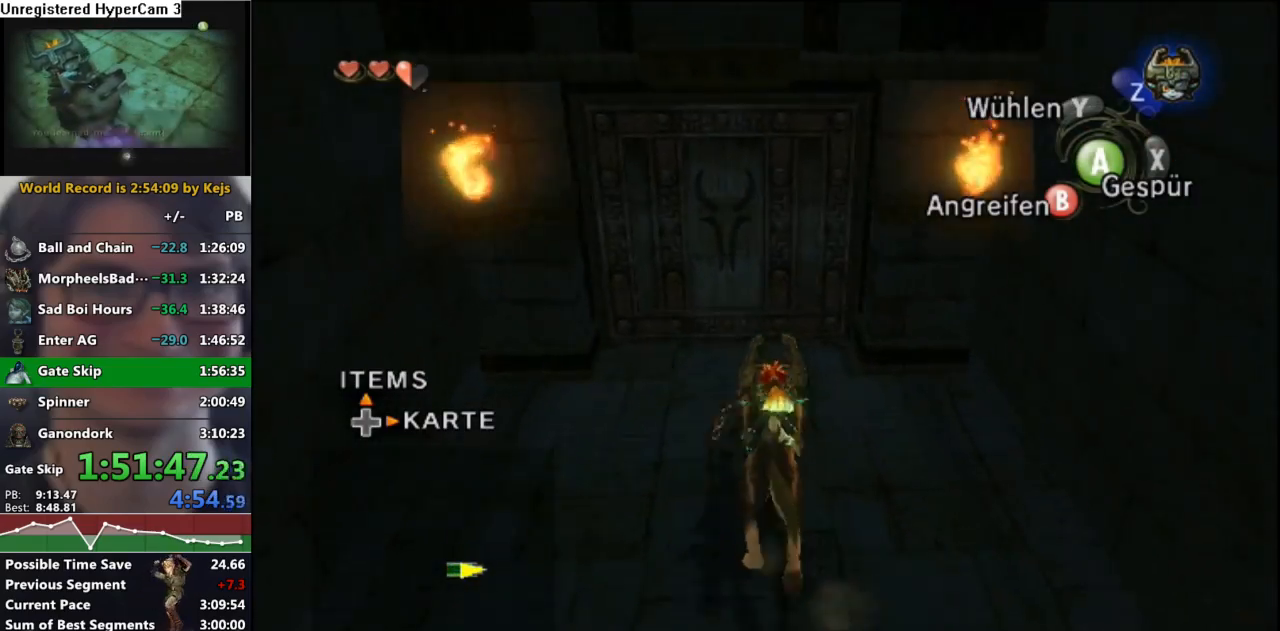
{"buttons": [], "left_stick": "center", "right_stick": "center", "events": [[250, "A", "down"], [267, "left_stick", "center"], [350, "A", "up"], [400, "A", "down"], [467, "A", "up"]]}